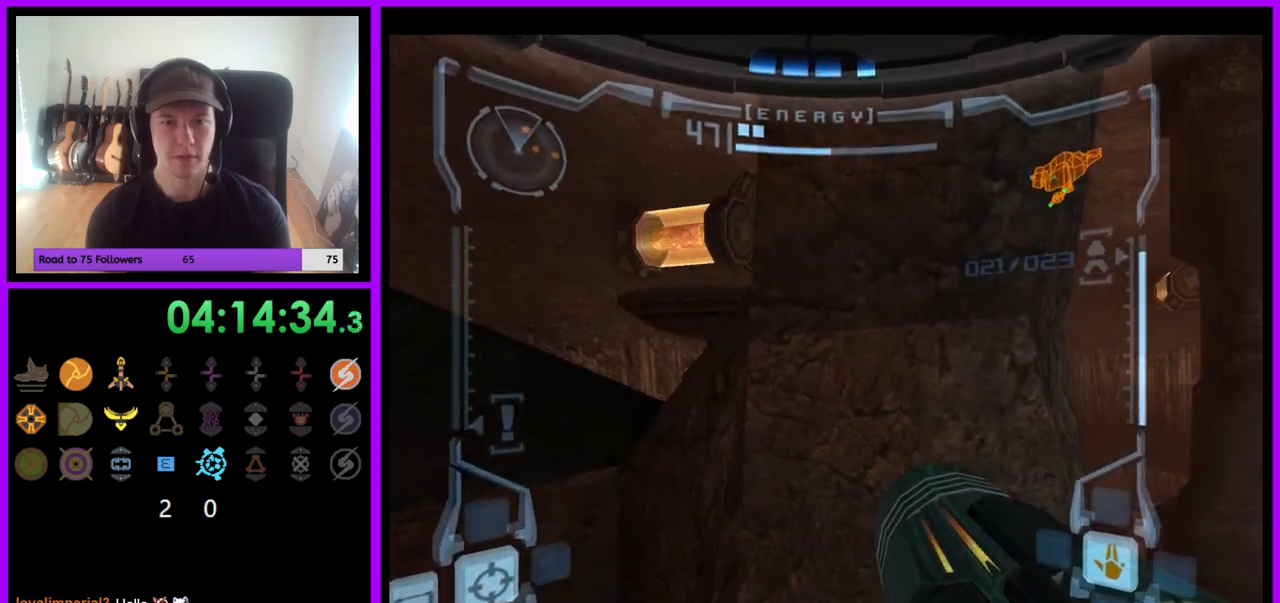
Gameplay with a controller (Nintendo layout); each line is a JSON object with the inputs held at the frame after it. "events" lists button and stick changes between this image and that frame as [ms after this image, input, new state], when the widget could be followed in between. Not read: L3 R3.
{"buttons": [], "left_stick": "right", "right_stick": "center", "events": [[167, "left_stick", "right"]]}
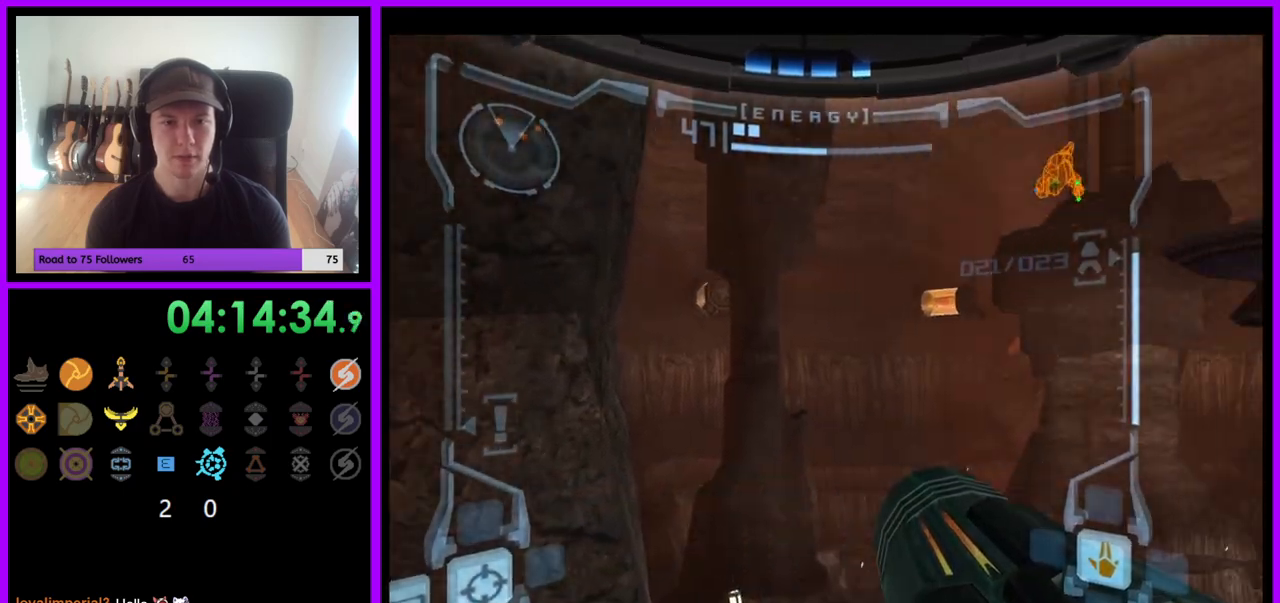
{"buttons": [], "left_stick": "right", "right_stick": "center", "events": [[133, "left_stick", "center"], [317, "left_stick", "right"]]}
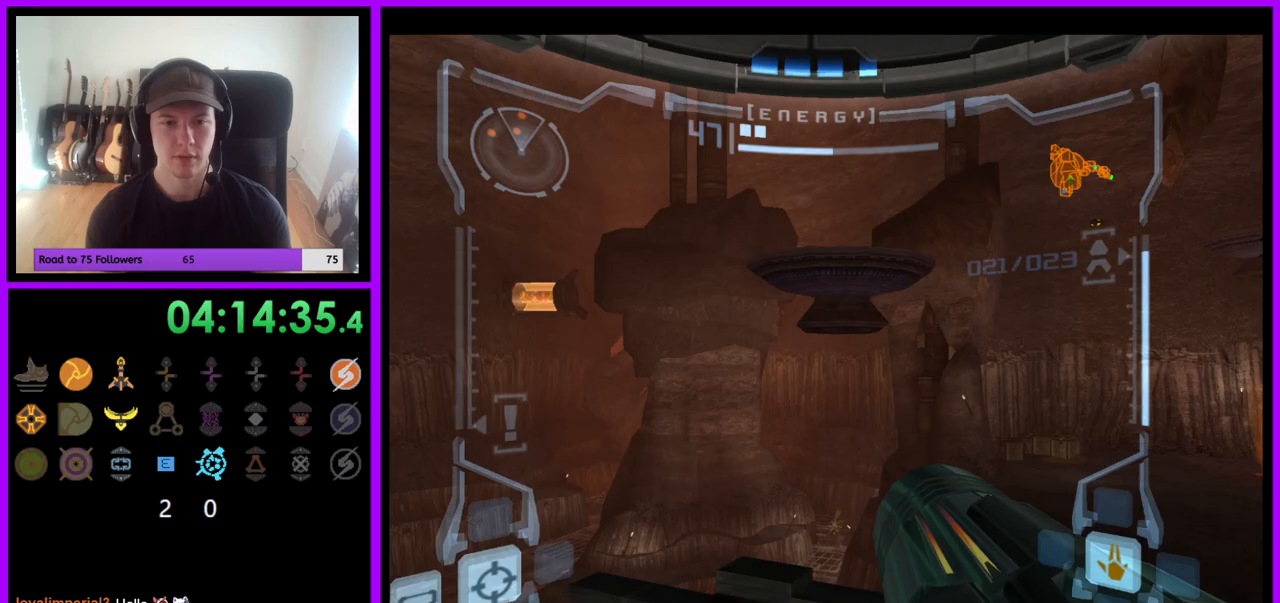
{"buttons": ["R1"], "left_stick": "up", "right_stick": "center", "events": [[17, "left_stick", "center"], [283, "R1", "down"], [350, "left_stick", "up"]]}
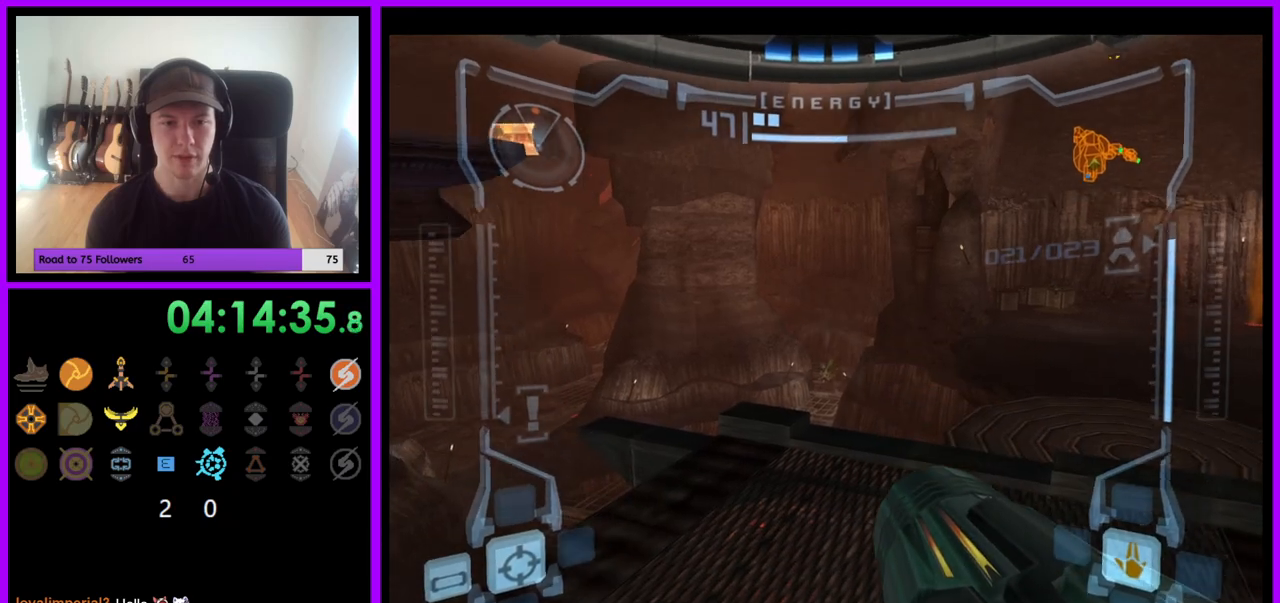
{"buttons": ["L1"], "left_stick": "center", "right_stick": "center", "events": [[33, "L1", "down"], [50, "B", "down"], [50, "R1", "up"], [133, "B", "up"], [483, "left_stick", "center"]]}
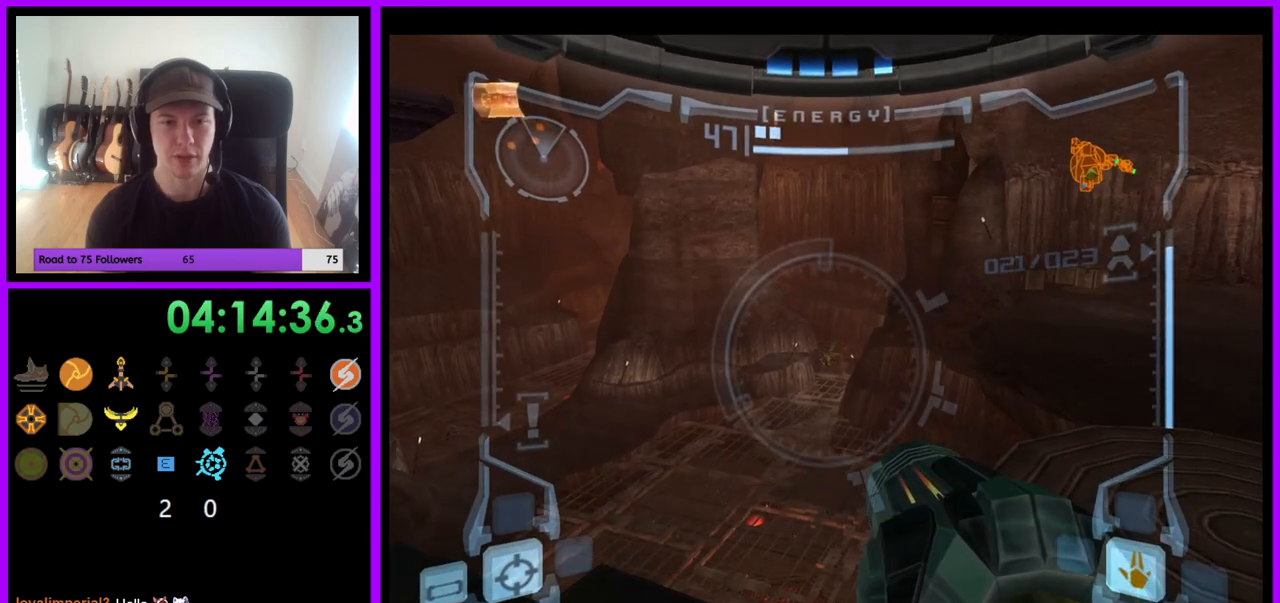
{"buttons": ["R1"], "left_stick": "left", "right_stick": "center", "events": [[200, "L1", "up"], [233, "R1", "down"], [283, "left_stick", "left"]]}
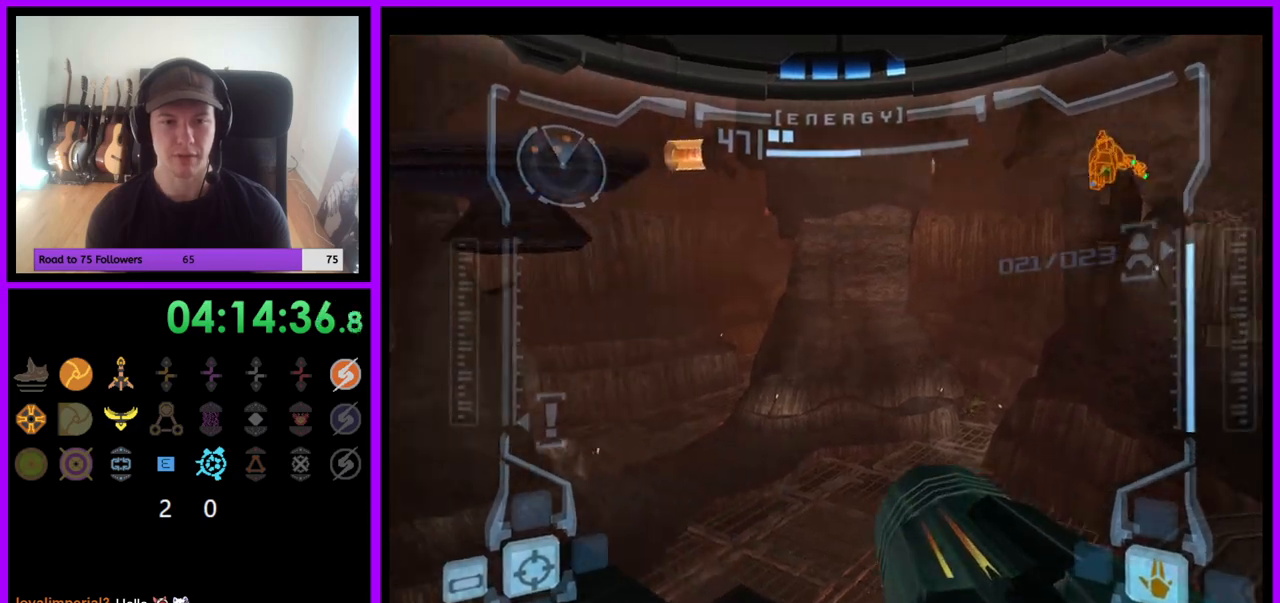
{"buttons": ["R1"], "left_stick": "center", "right_stick": "center", "events": [[167, "left_stick", "center"], [367, "B", "down"], [500, "B", "up"]]}
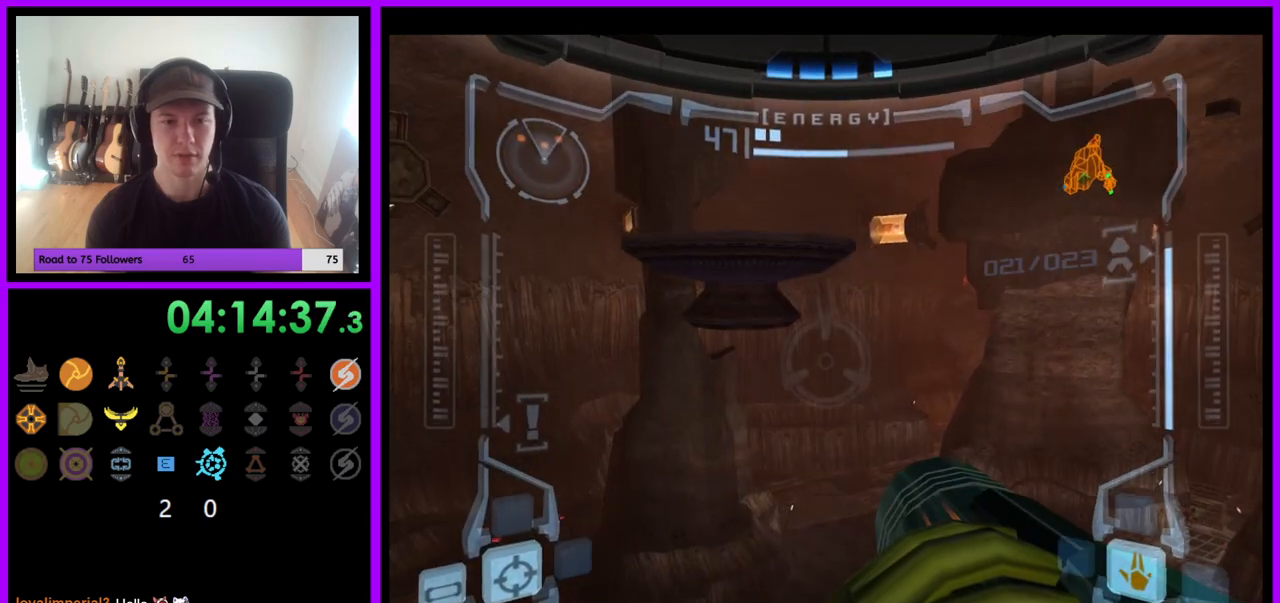
{"buttons": ["R1"], "left_stick": "center", "right_stick": "center", "events": []}
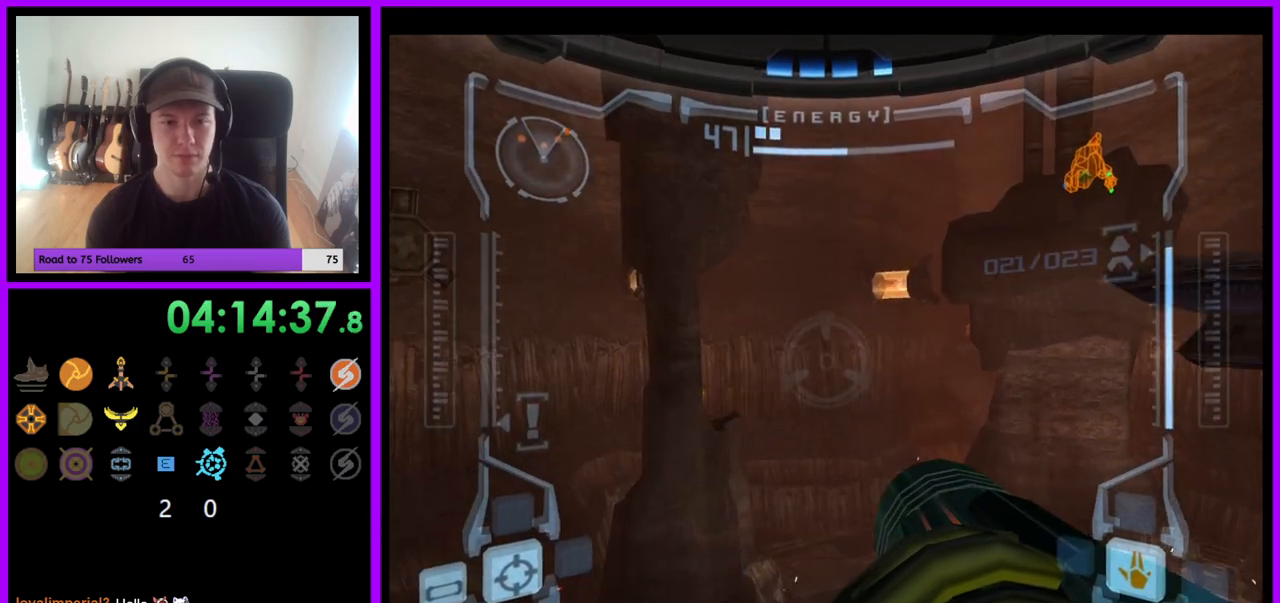
{"buttons": ["R1"], "left_stick": "center", "right_stick": "center", "events": [[67, "left_stick", "up-left"], [250, "left_stick", "center"]]}
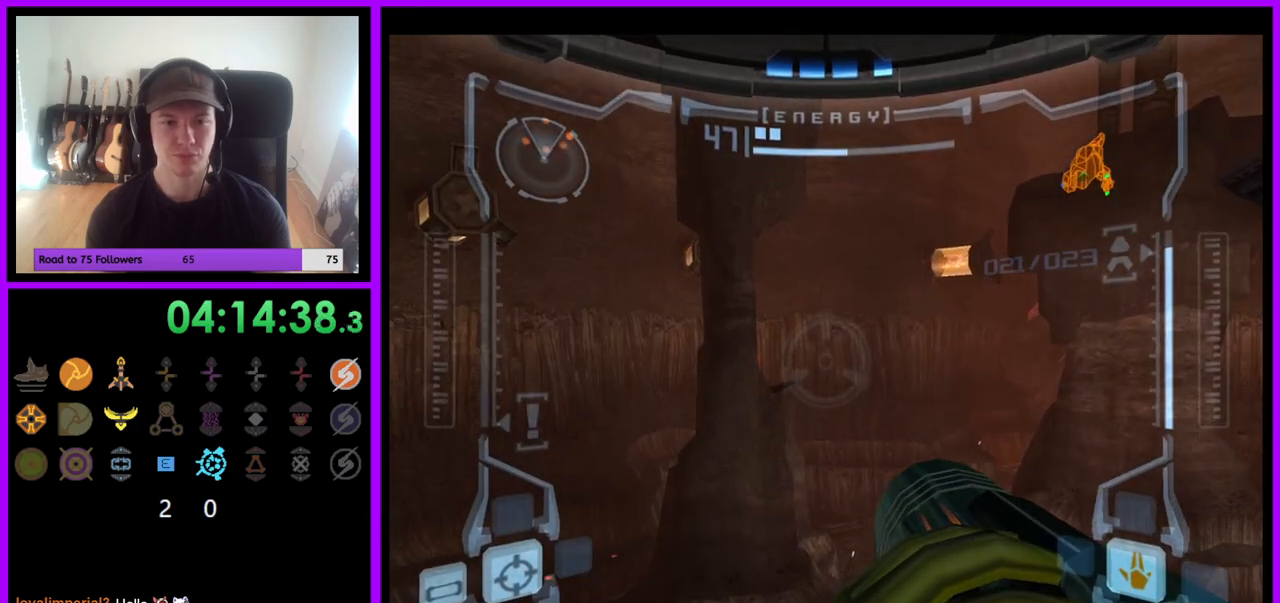
{"buttons": ["R1"], "left_stick": "center", "right_stick": "center", "events": [[50, "left_stick", "right"], [483, "left_stick", "center"]]}
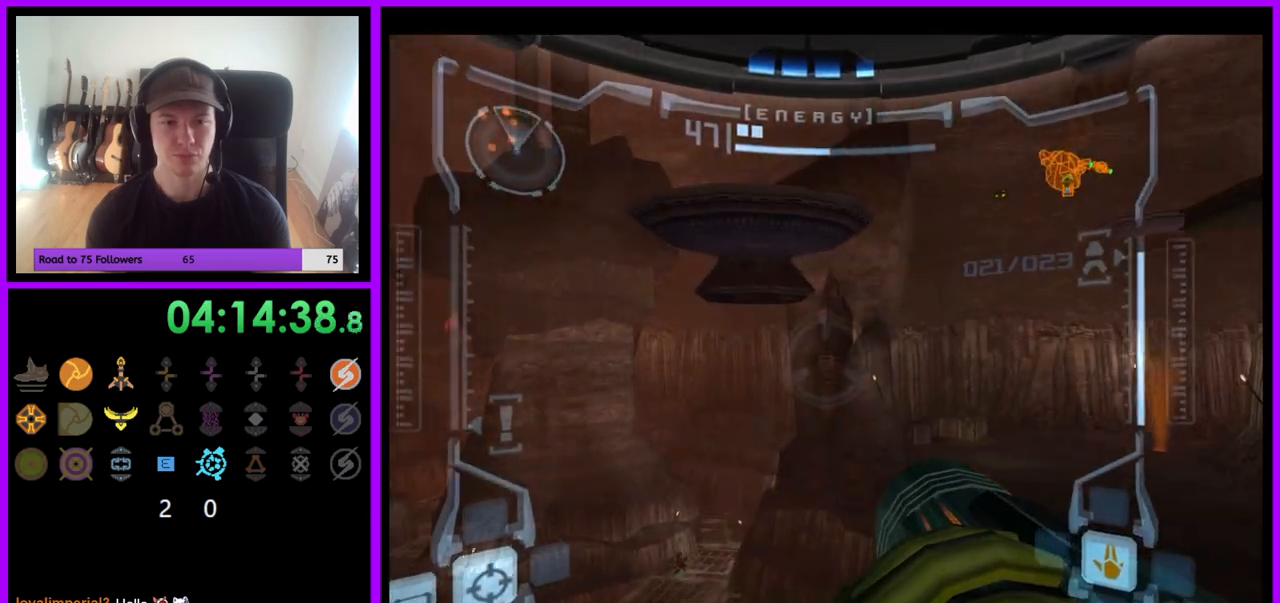
{"buttons": ["R1"], "left_stick": "center", "right_stick": "center", "events": [[317, "B", "down"], [433, "B", "up"]]}
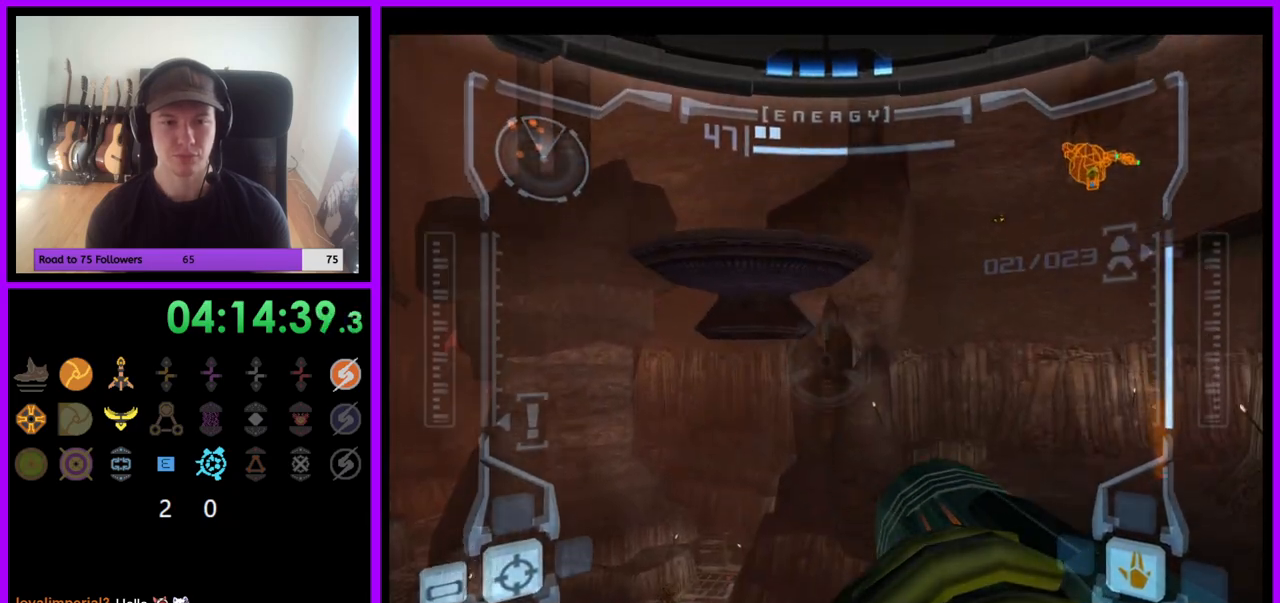
{"buttons": ["R1"], "left_stick": "right", "right_stick": "center", "events": [[483, "left_stick", "right"]]}
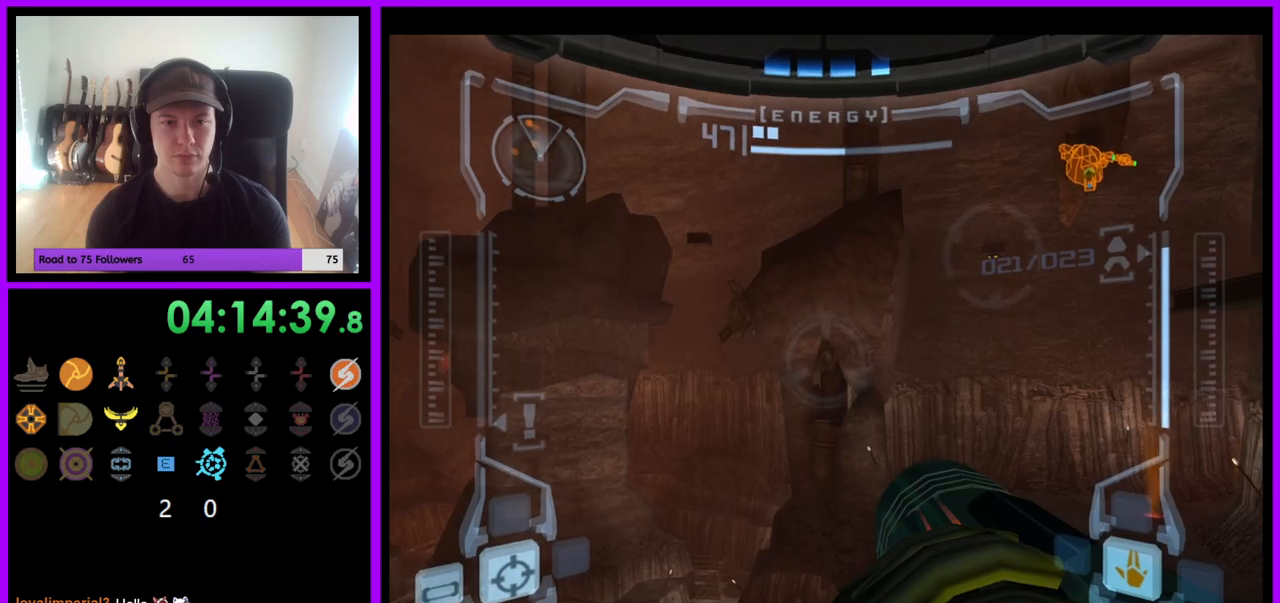
{"buttons": ["R1"], "left_stick": "center", "right_stick": "center", "events": [[367, "left_stick", "center"]]}
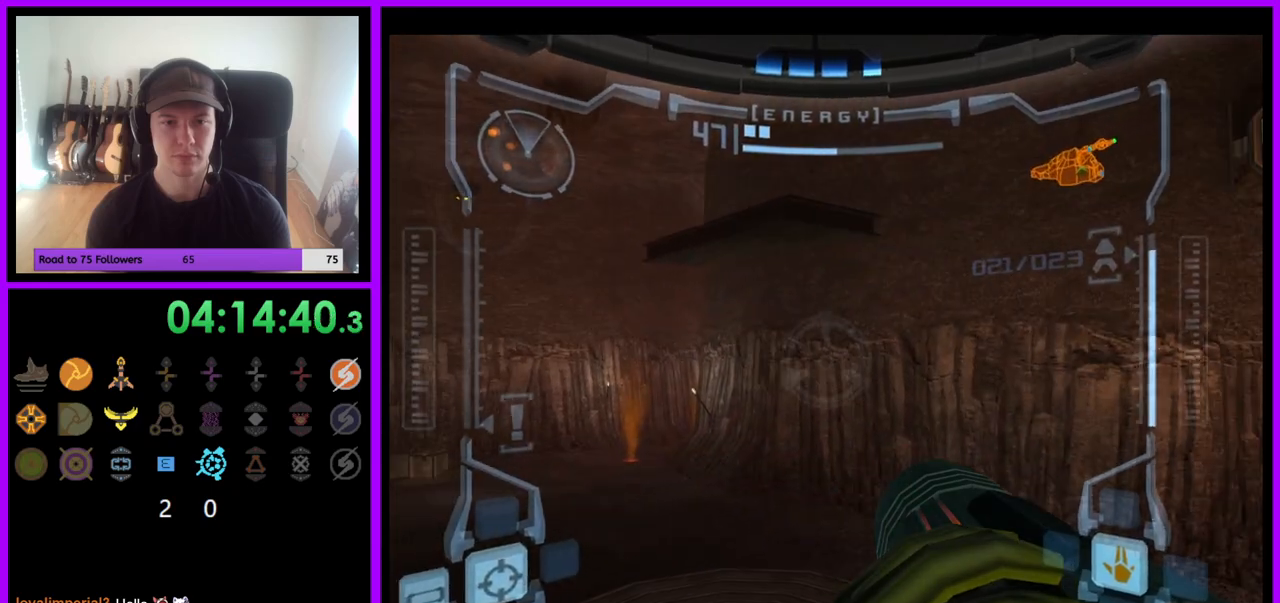
{"buttons": ["R1"], "left_stick": "right", "right_stick": "center", "events": [[250, "left_stick", "right"]]}
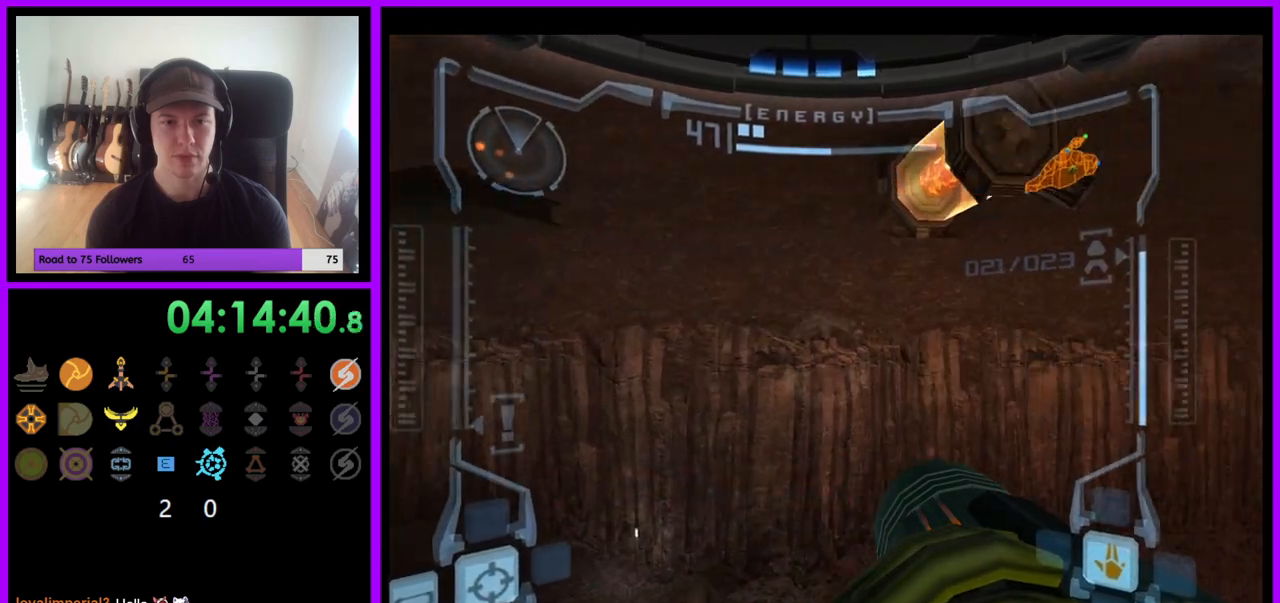
{"buttons": ["R1"], "left_stick": "right", "right_stick": "center", "events": []}
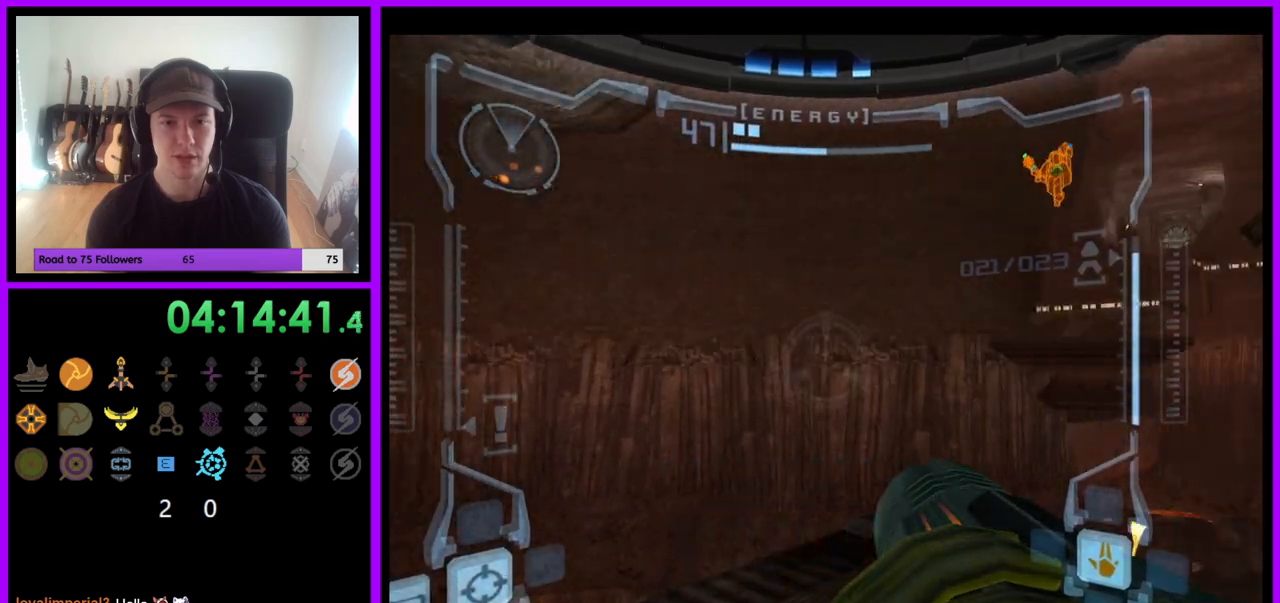
{"buttons": ["L1"], "left_stick": "up-left", "right_stick": "center", "events": [[200, "left_stick", "up-right"], [367, "L1", "down"], [367, "R1", "up"], [450, "left_stick", "up-left"]]}
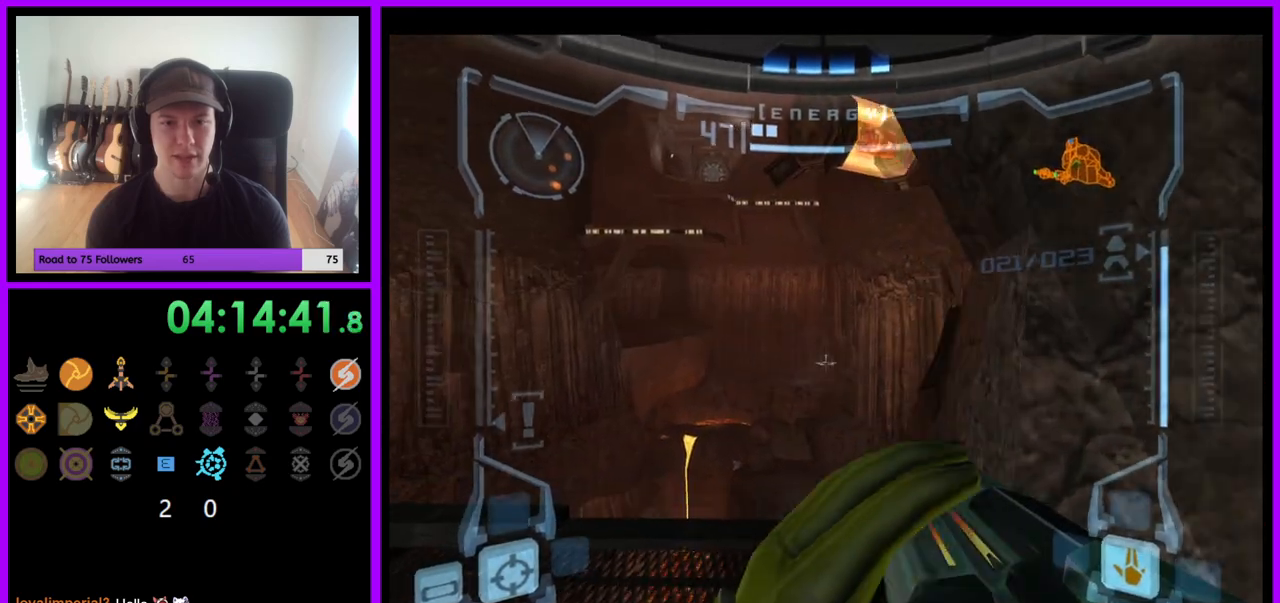
{"buttons": ["L1"], "left_stick": "up-left", "right_stick": "center", "events": [[83, "left_stick", "left"], [350, "left_stick", "up-left"]]}
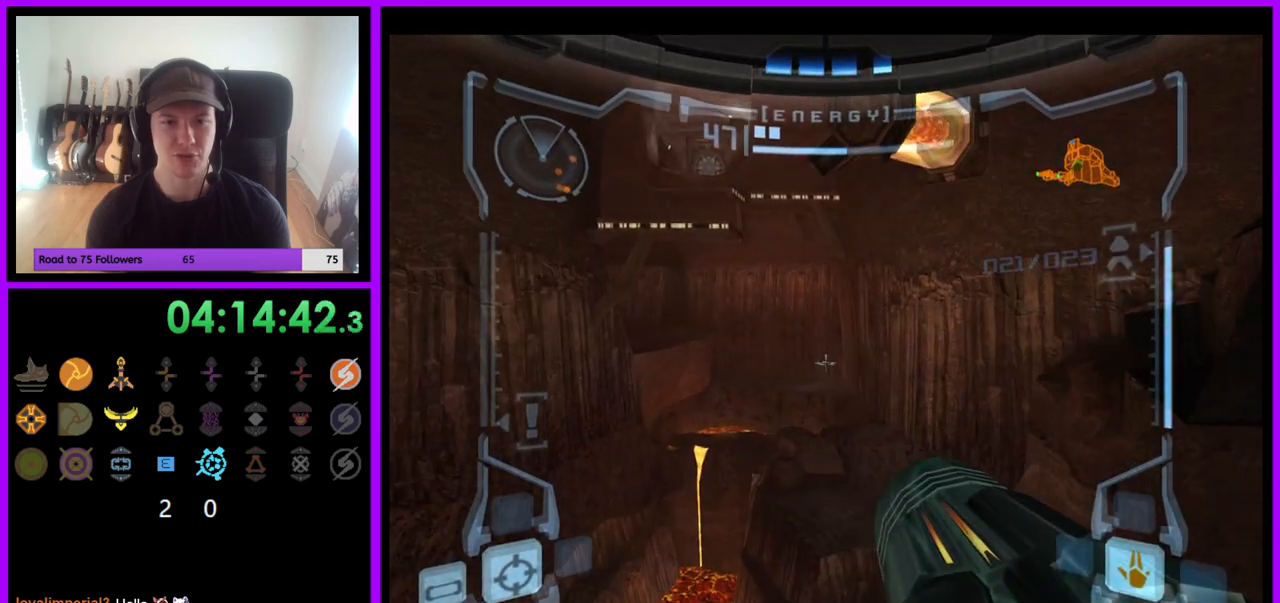
{"buttons": ["B"], "left_stick": "right", "right_stick": "center", "events": [[100, "left_stick", "up"], [217, "left_stick", "center"], [300, "L1", "up"], [350, "left_stick", "right"], [433, "B", "down"]]}
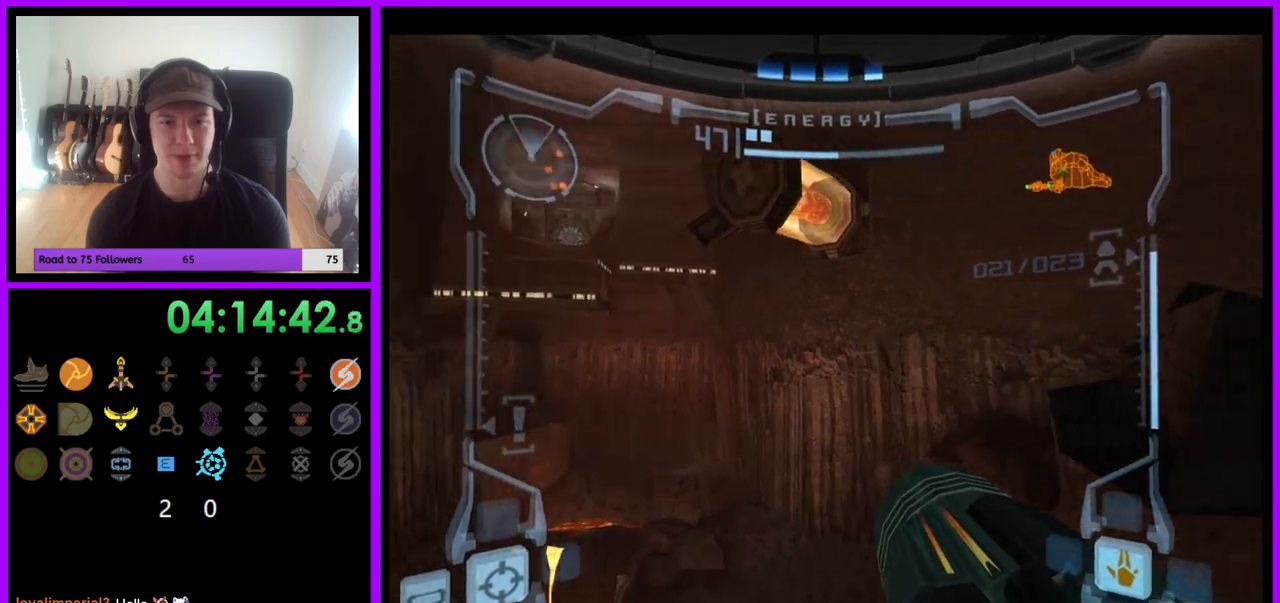
{"buttons": [], "left_stick": "center", "right_stick": "center", "events": [[17, "B", "up"], [333, "left_stick", "center"]]}
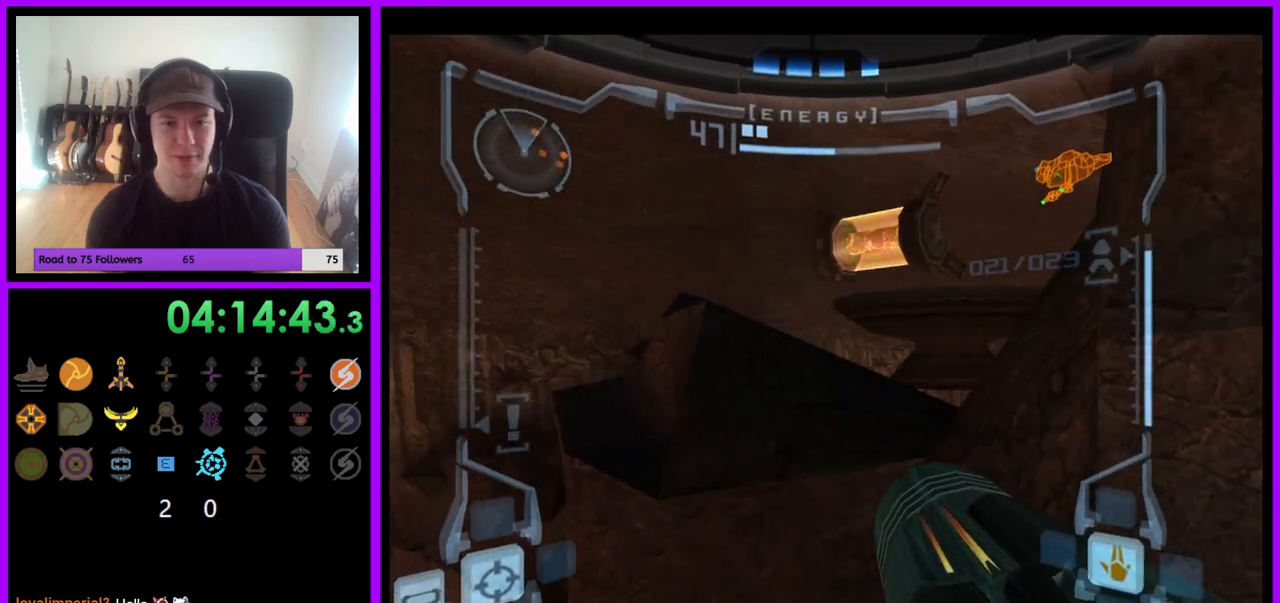
{"buttons": ["L1"], "left_stick": "center", "right_stick": "center", "events": [[183, "L1", "down"], [250, "B", "down"], [367, "B", "up"]]}
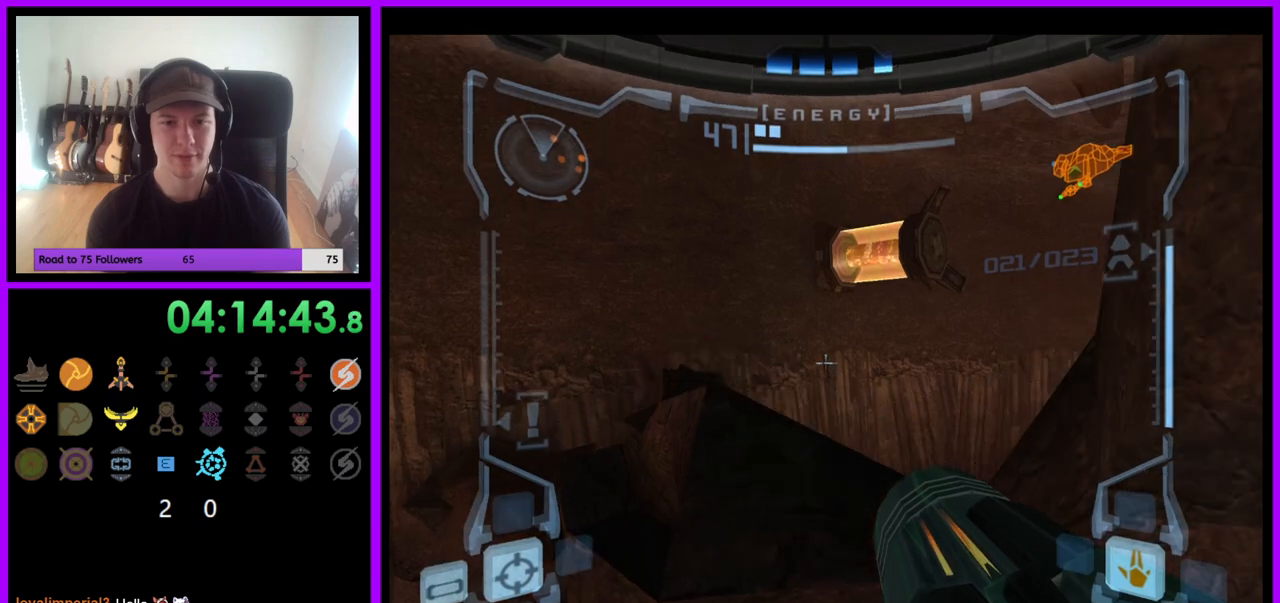
{"buttons": ["L1"], "left_stick": "center", "right_stick": "center", "events": [[100, "left_stick", "up-right"], [283, "left_stick", "center"]]}
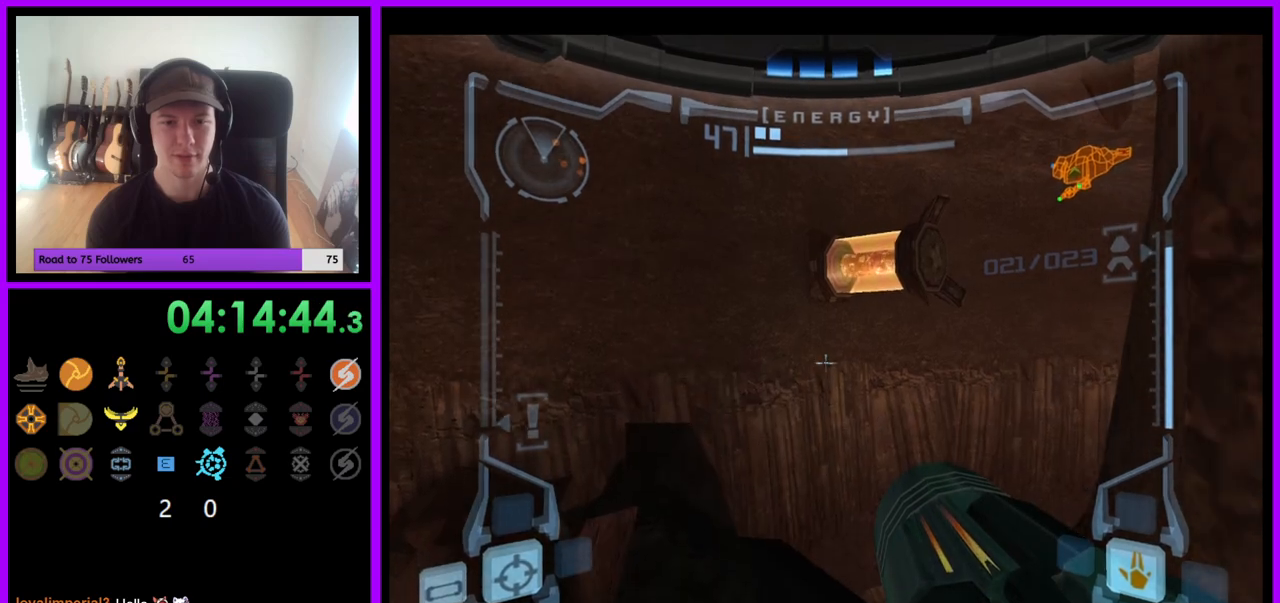
{"buttons": ["L1"], "left_stick": "center", "right_stick": "center", "events": []}
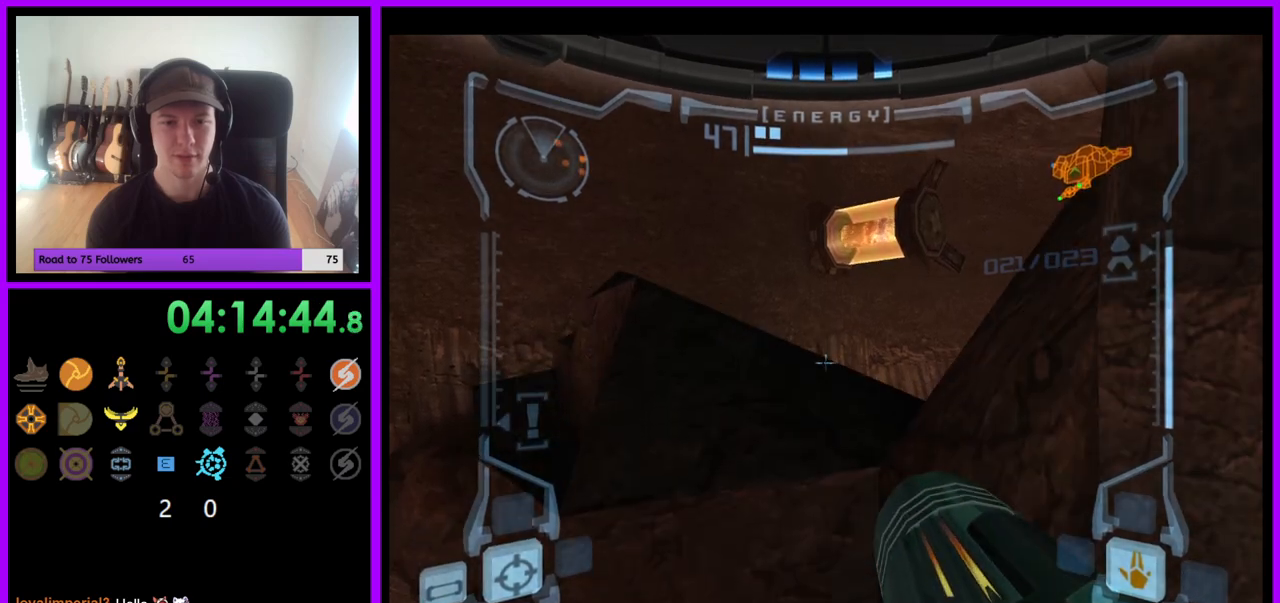
{"buttons": [], "left_stick": "left", "right_stick": "center", "events": [[250, "L1", "up"], [450, "left_stick", "left"]]}
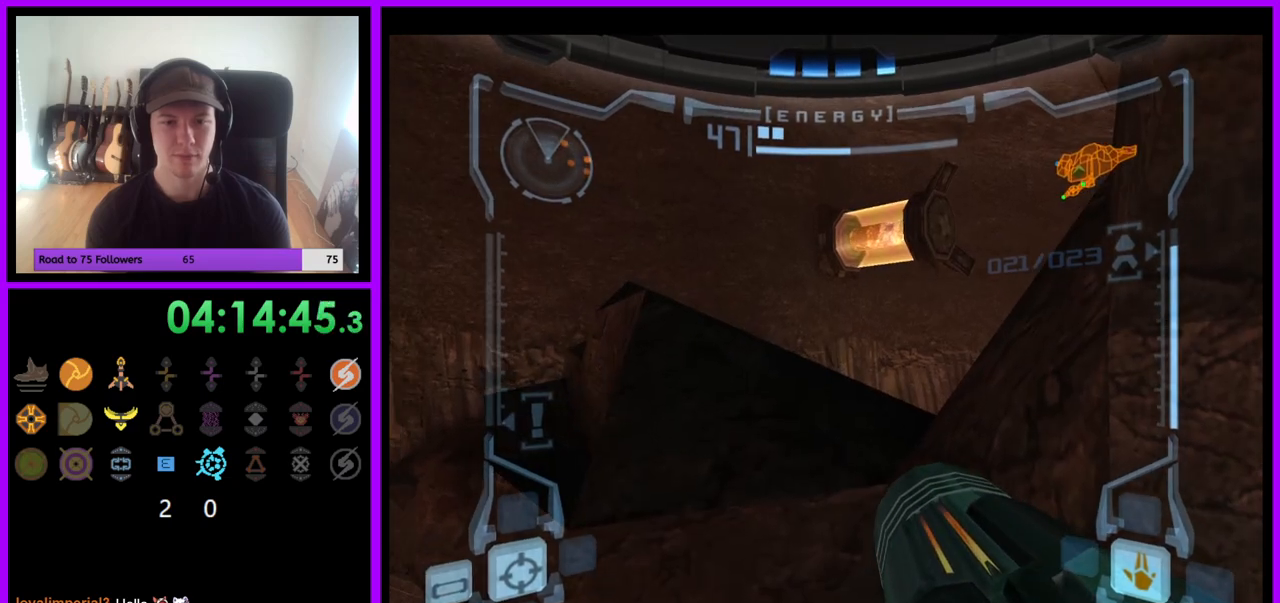
{"buttons": ["B", "L1"], "left_stick": "up", "right_stick": "center", "events": [[100, "left_stick", "center"], [433, "L1", "down"], [500, "B", "down"], [500, "left_stick", "up"]]}
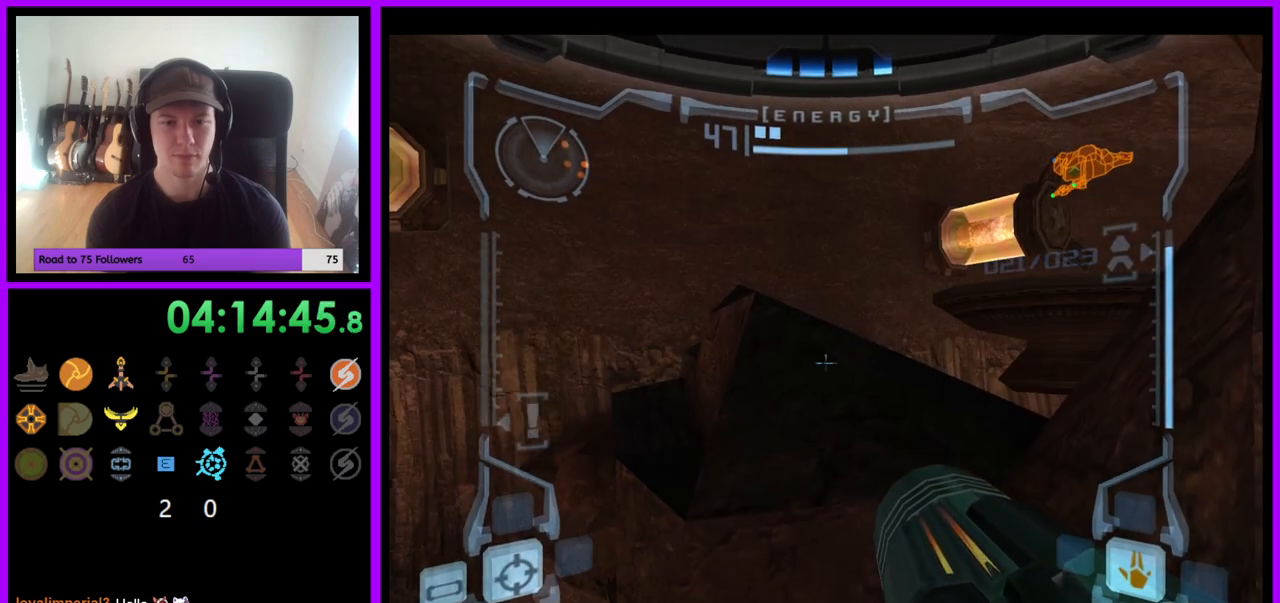
{"buttons": ["L1"], "left_stick": "up", "right_stick": "center", "events": [[100, "B", "up"]]}
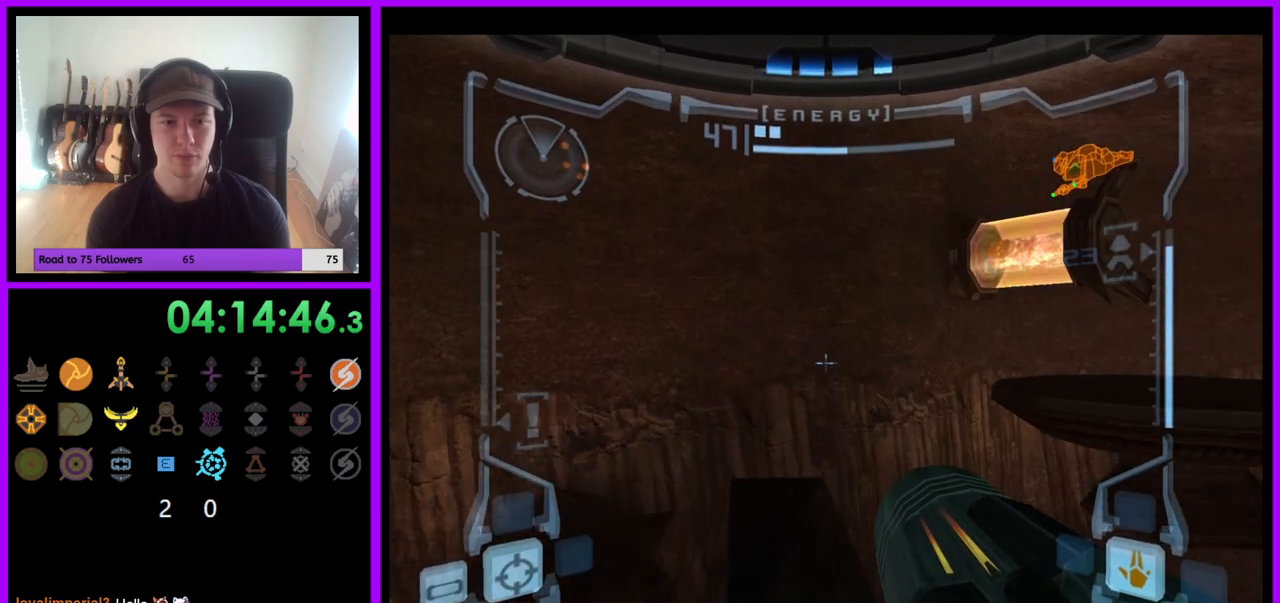
{"buttons": ["L1"], "left_stick": "center", "right_stick": "center", "events": [[400, "left_stick", "center"]]}
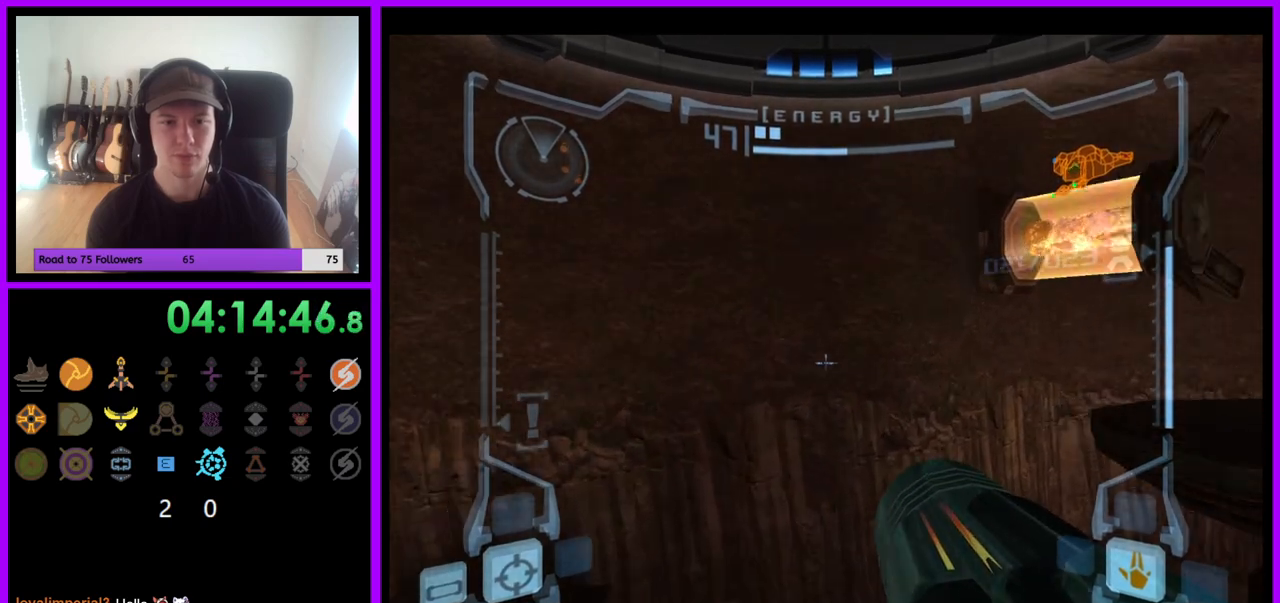
{"buttons": ["L1"], "left_stick": "left", "right_stick": "center", "events": [[417, "left_stick", "left"]]}
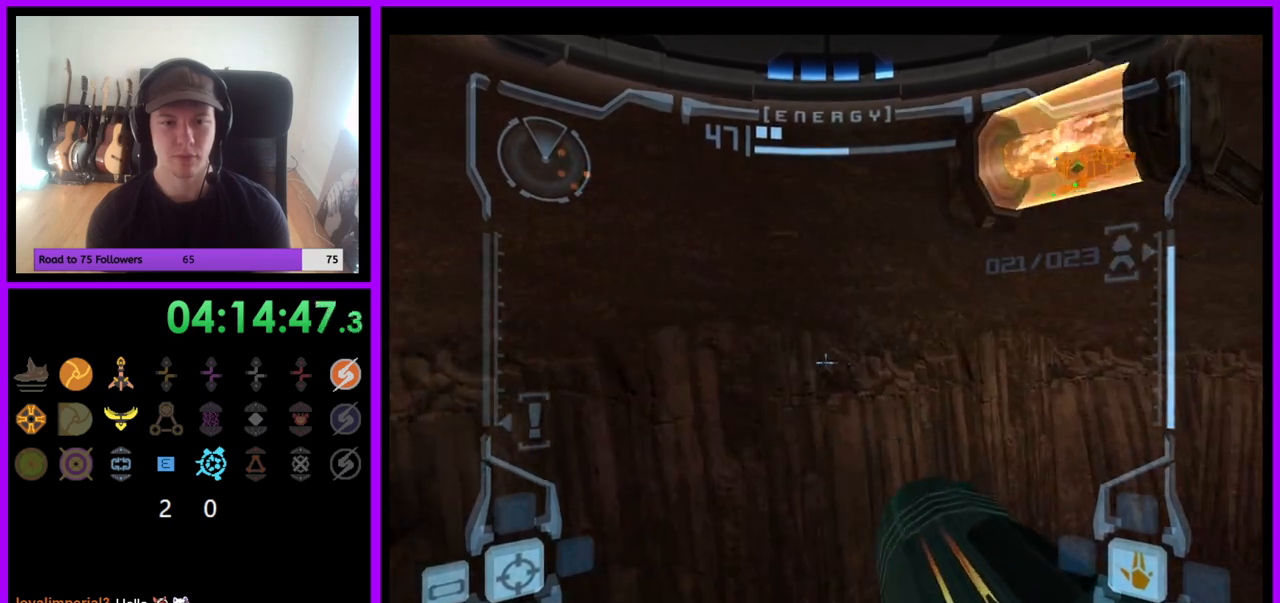
{"buttons": ["L1"], "left_stick": "center", "right_stick": "center", "events": [[83, "left_stick", "center"]]}
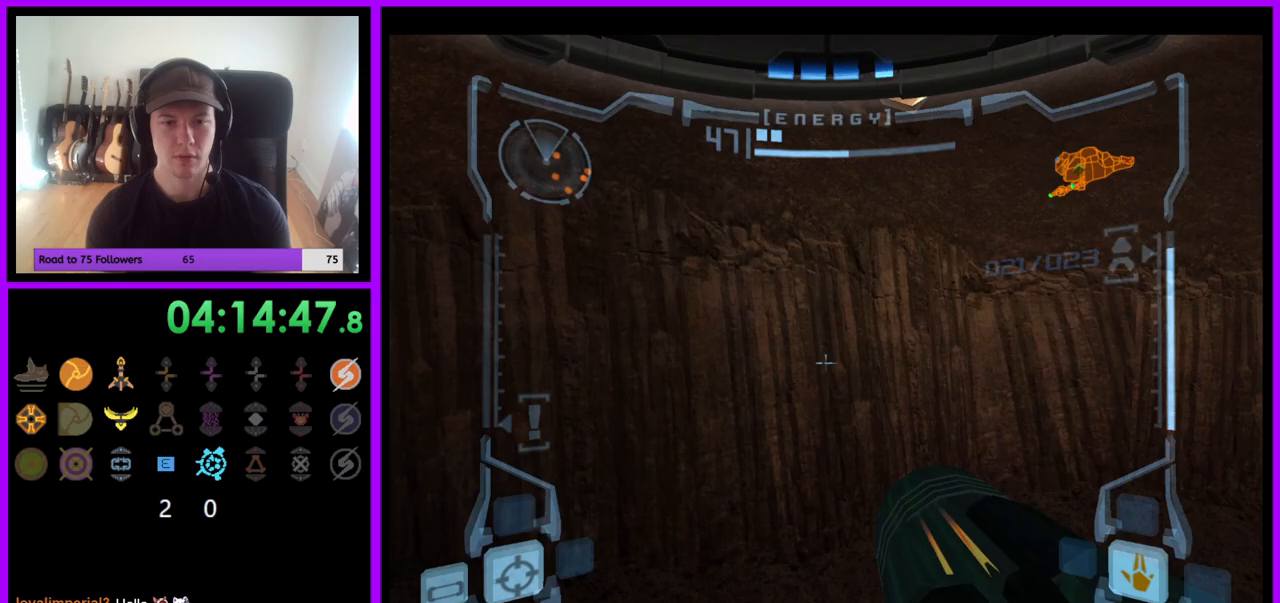
{"buttons": [], "left_stick": "left", "right_stick": "center", "events": [[67, "L1", "up"], [67, "left_stick", "left"]]}
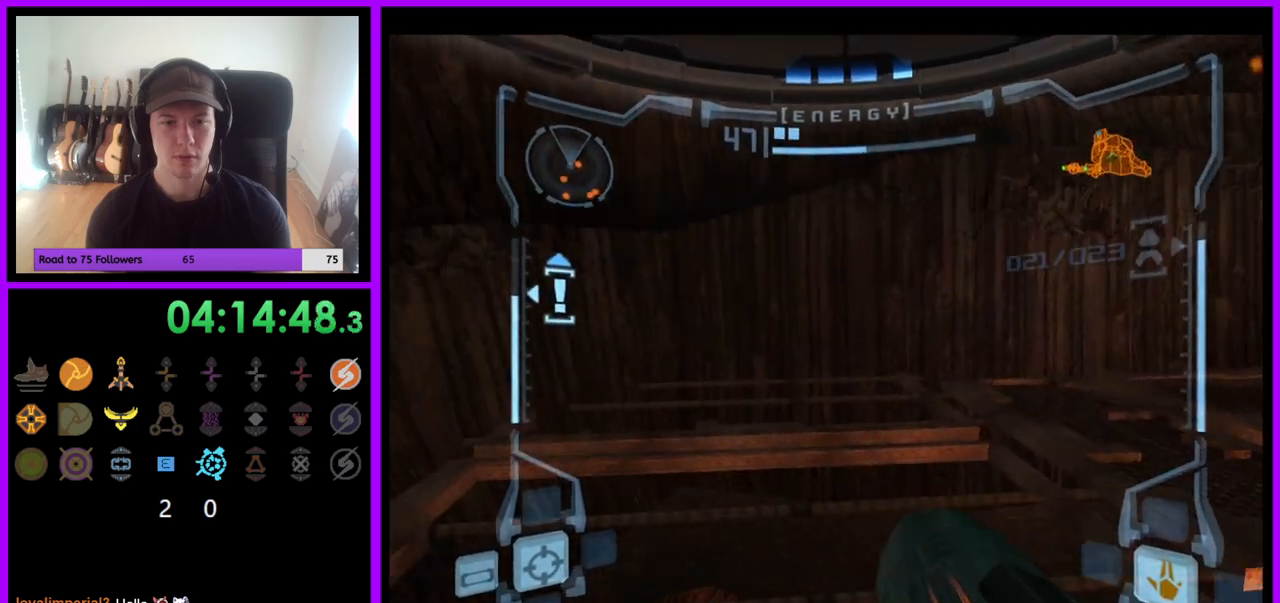
{"buttons": [], "left_stick": "up-left", "right_stick": "center", "events": [[33, "B", "down"], [133, "left_stick", "up-left"], [150, "B", "up"], [300, "left_stick", "up"], [417, "left_stick", "up-left"]]}